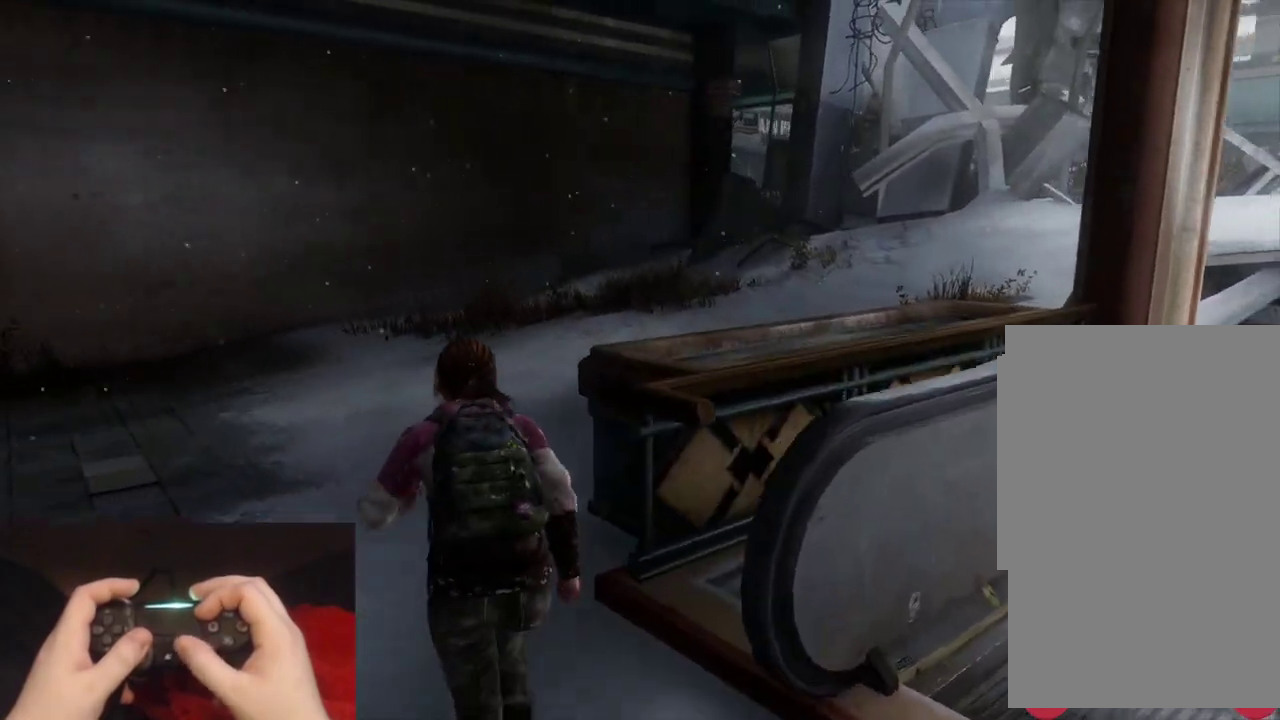
Gameplay with a controller (PlayStation layout); each line is a JSON object with the inputs held at the frame after it. "events" lists button and stick changes between this image and that frame as [ms after this image, input, new state], when the widget could be followed in between.
{"buttons": ["L2"], "left_stick": "up", "right_stick": "up-right", "events": [[50, "left_stick", "up-left"], [450, "right_stick", "up-right"], [483, "left_stick", "up"]]}
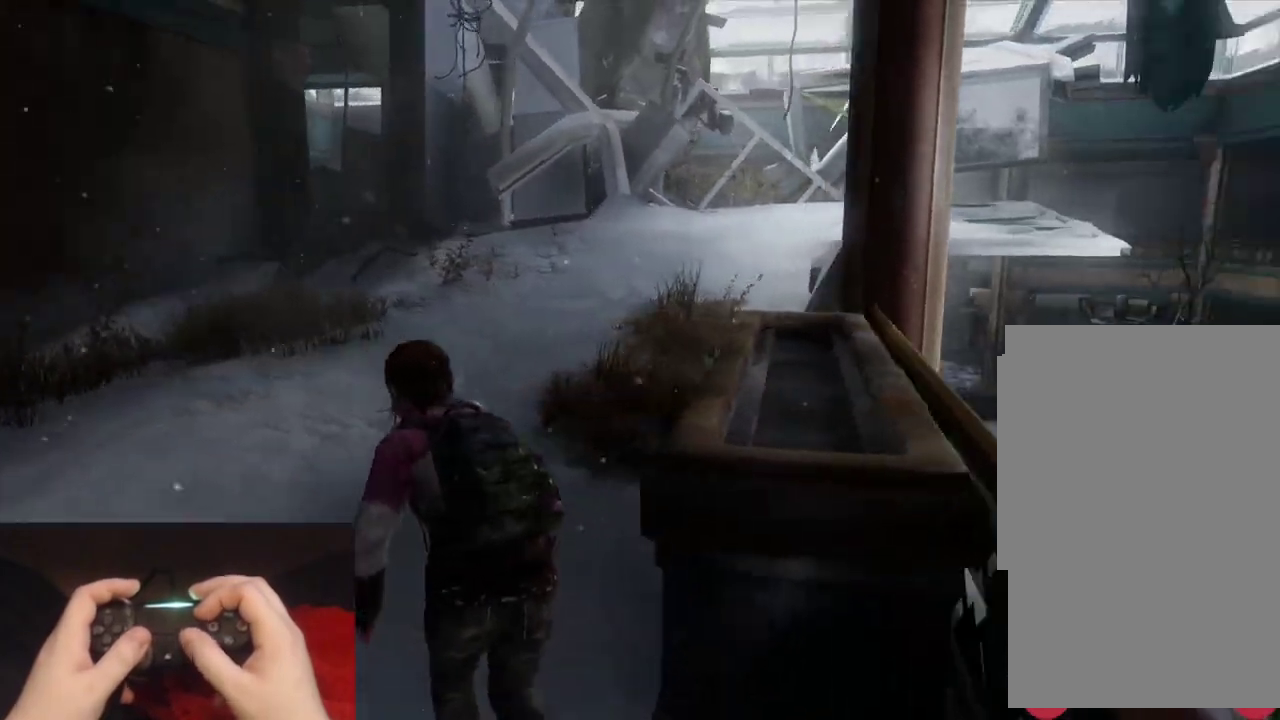
{"buttons": ["L2"], "left_stick": "up", "right_stick": "up-right", "events": [[17, "right_stick", "center"], [350, "right_stick", "up-right"]]}
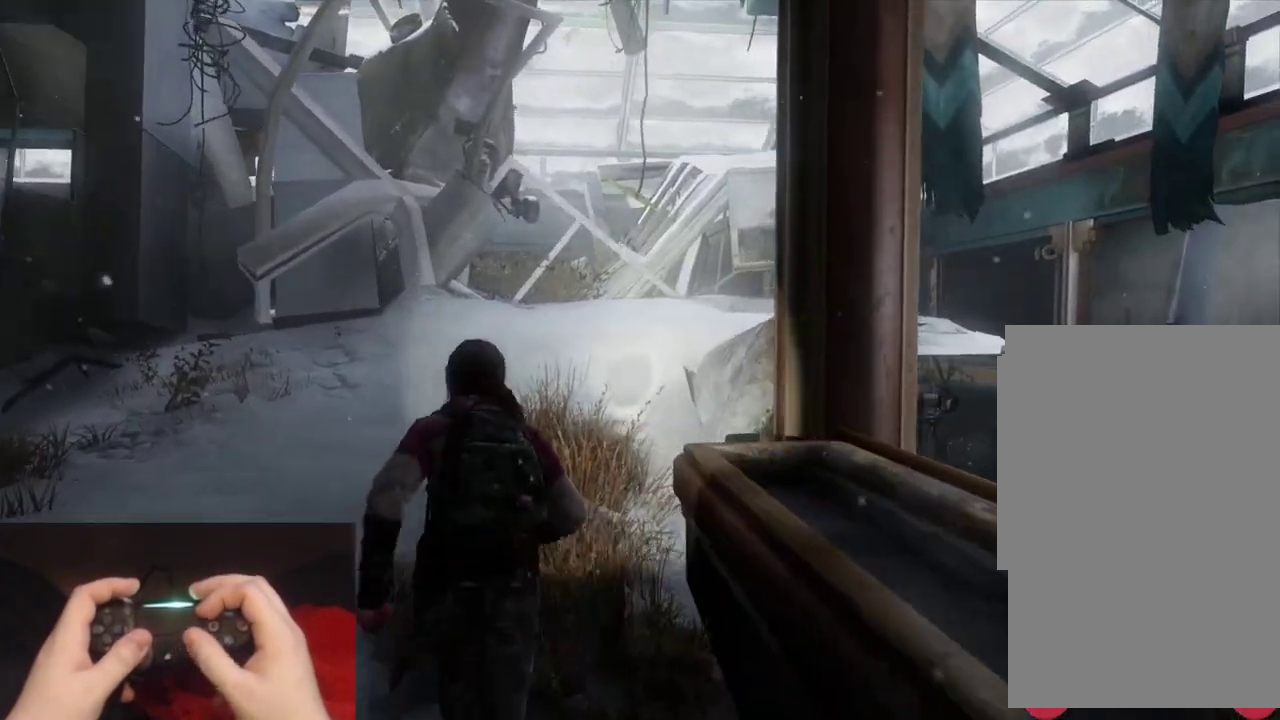
{"buttons": ["L2"], "left_stick": "up", "right_stick": "center", "events": [[50, "right_stick", "center"], [250, "right_stick", "right"], [417, "right_stick", "center"]]}
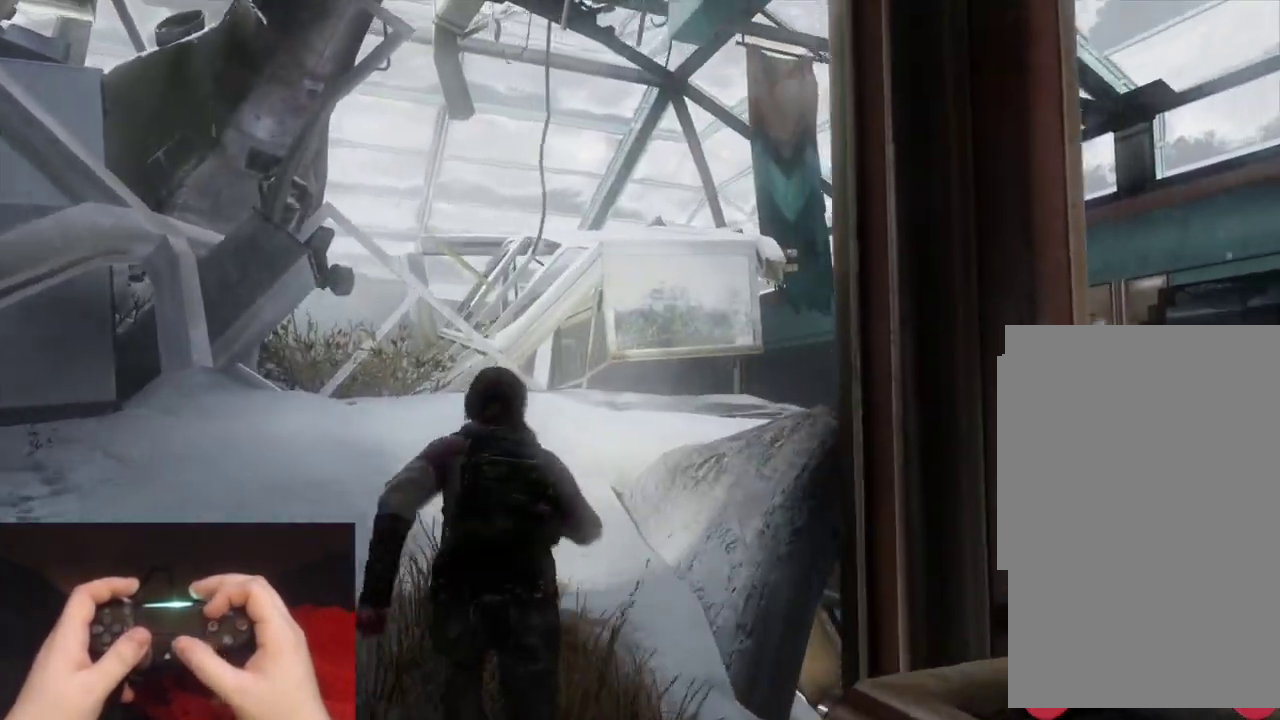
{"buttons": ["L2"], "left_stick": "up", "right_stick": "right", "events": [[117, "right_stick", "right"], [283, "right_stick", "center"], [500, "right_stick", "right"]]}
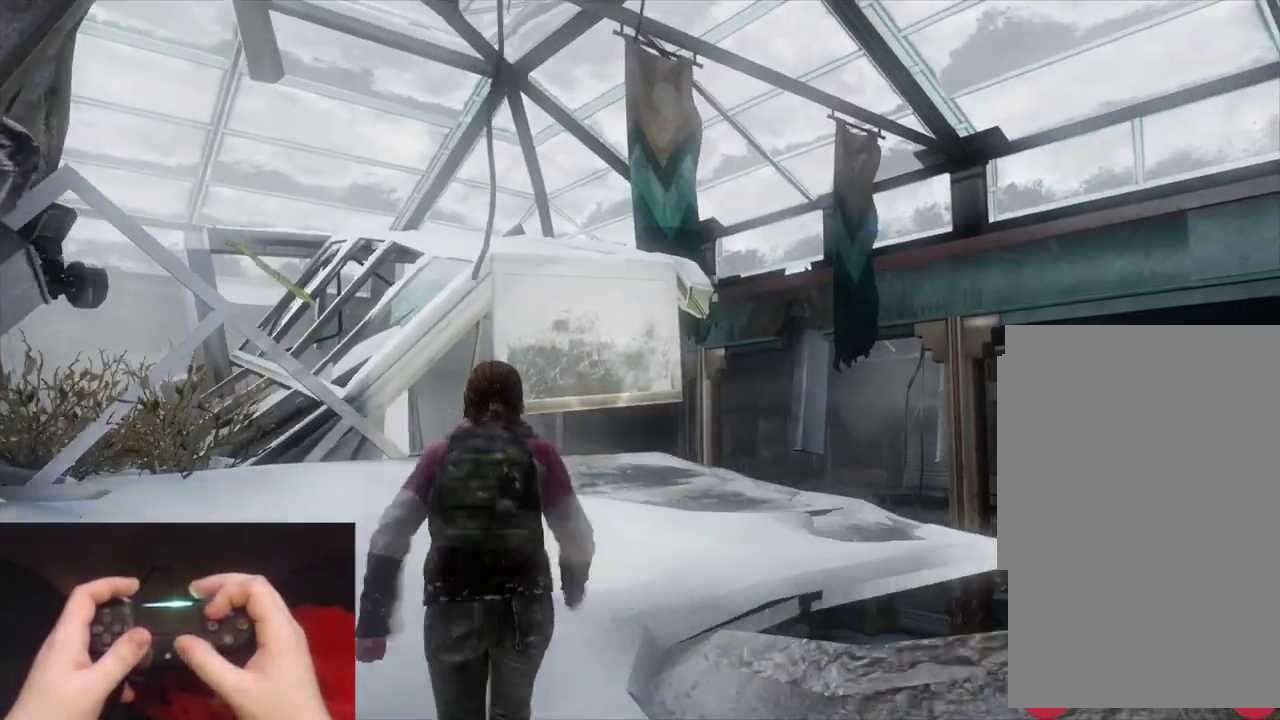
{"buttons": ["L2"], "left_stick": "up", "right_stick": "center", "events": [[133, "right_stick", "center"]]}
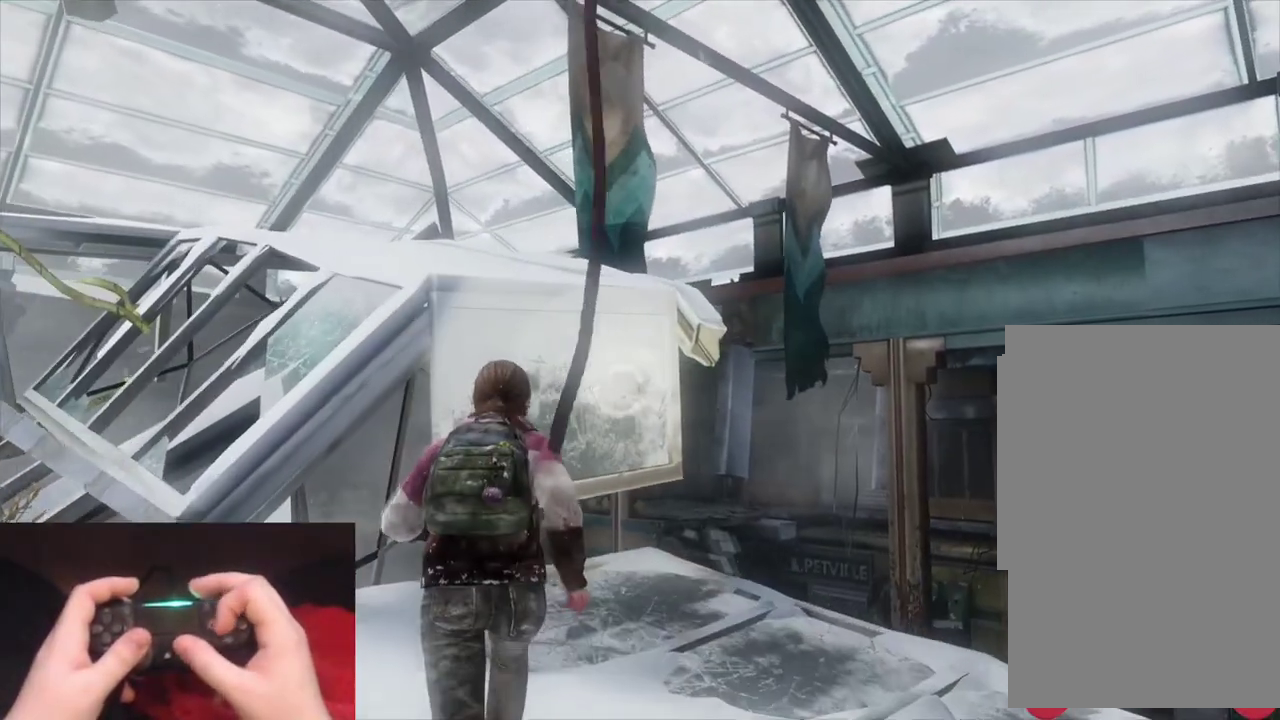
{"buttons": ["L2"], "left_stick": "up", "right_stick": "center", "events": [[400, "CROSS", "down"], [483, "CROSS", "up"]]}
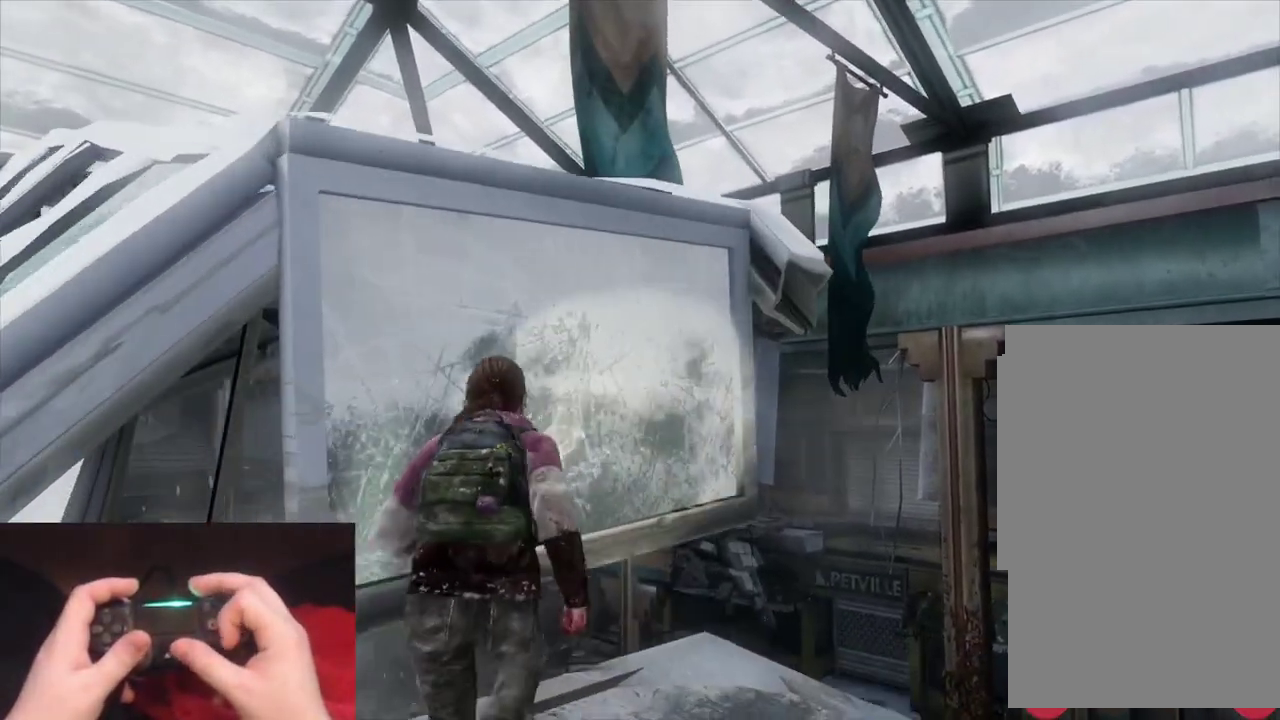
{"buttons": ["L2"], "left_stick": "up", "right_stick": "left", "events": [[50, "CROSS", "down"], [133, "CROSS", "up"], [217, "CROSS", "down"], [267, "right_stick", "left"], [283, "CROSS", "up"]]}
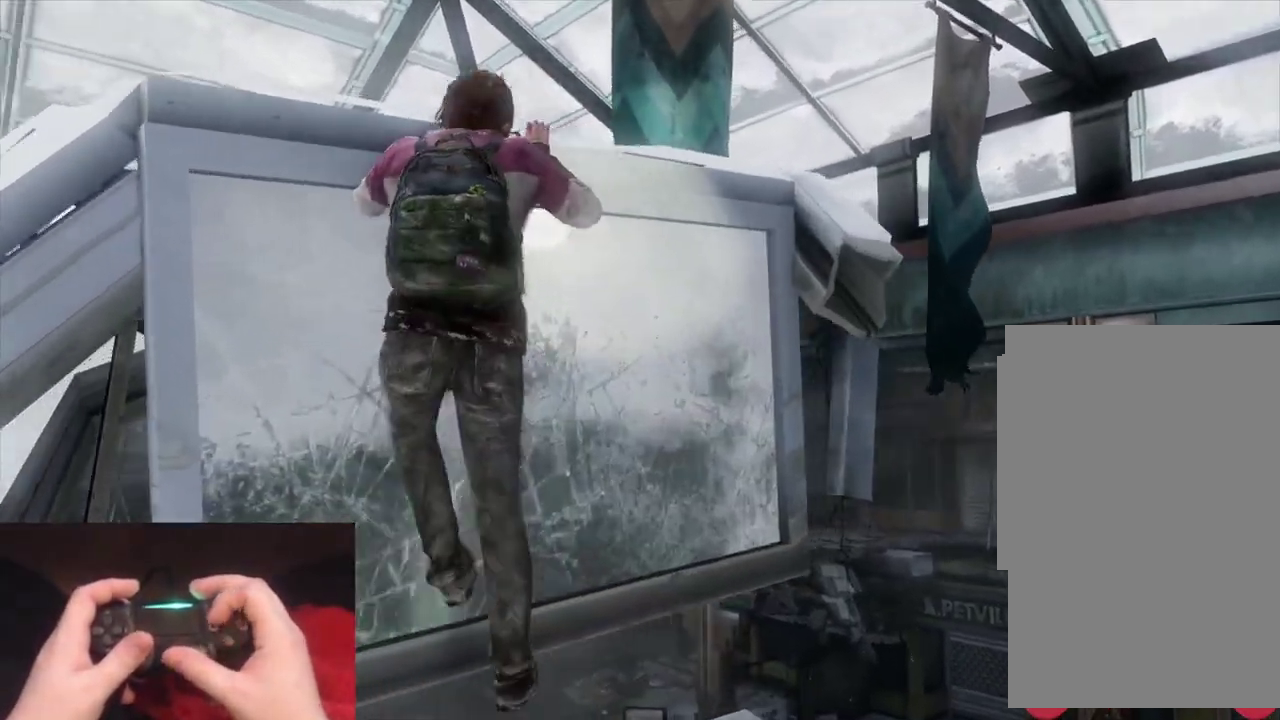
{"buttons": ["L2"], "left_stick": "up", "right_stick": "down-left", "events": [[117, "right_stick", "center"], [350, "right_stick", "down-left"]]}
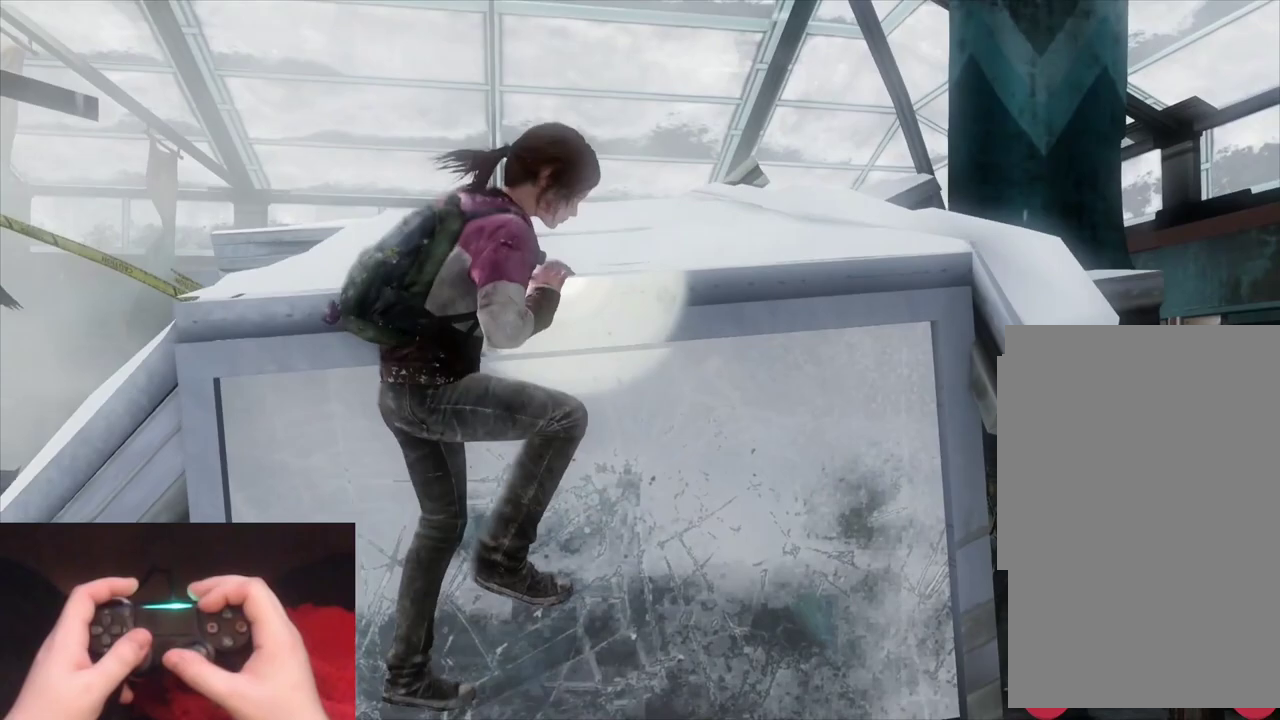
{"buttons": ["L2"], "left_stick": "up", "right_stick": "center", "events": [[17, "right_stick", "center"], [217, "right_stick", "down-left"], [350, "right_stick", "center"]]}
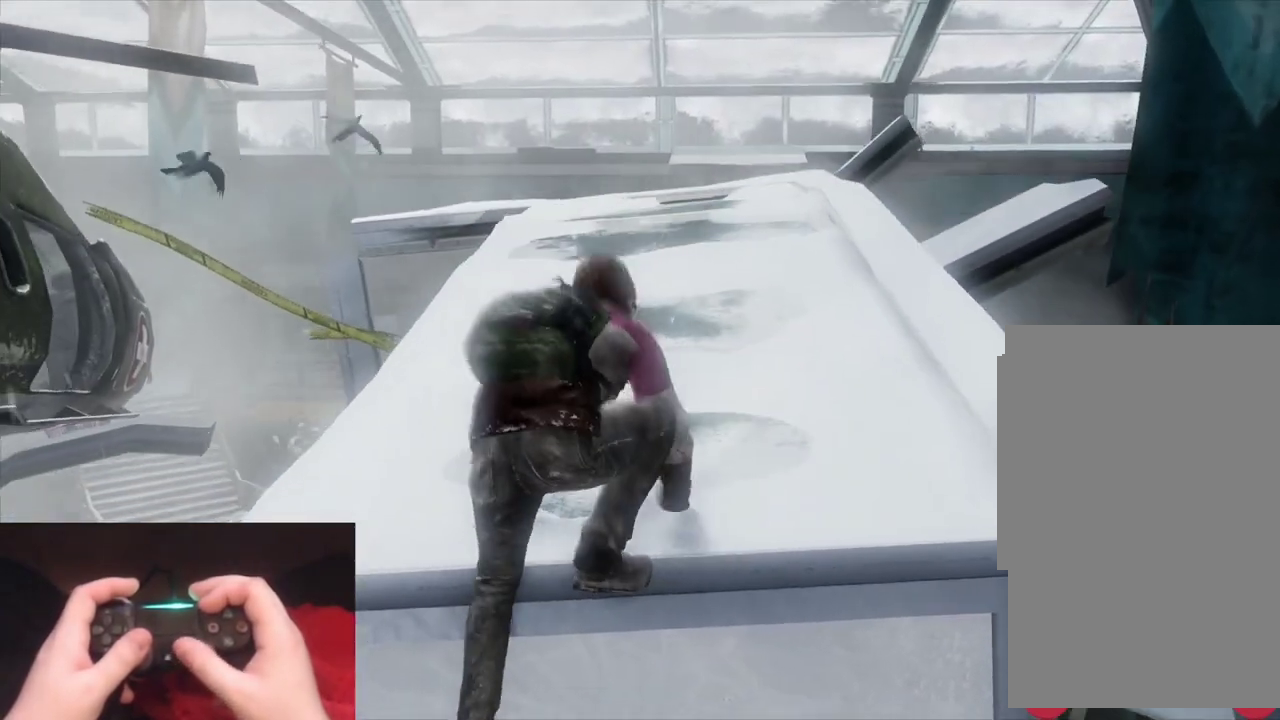
{"buttons": ["L2"], "left_stick": "up", "right_stick": "center", "events": []}
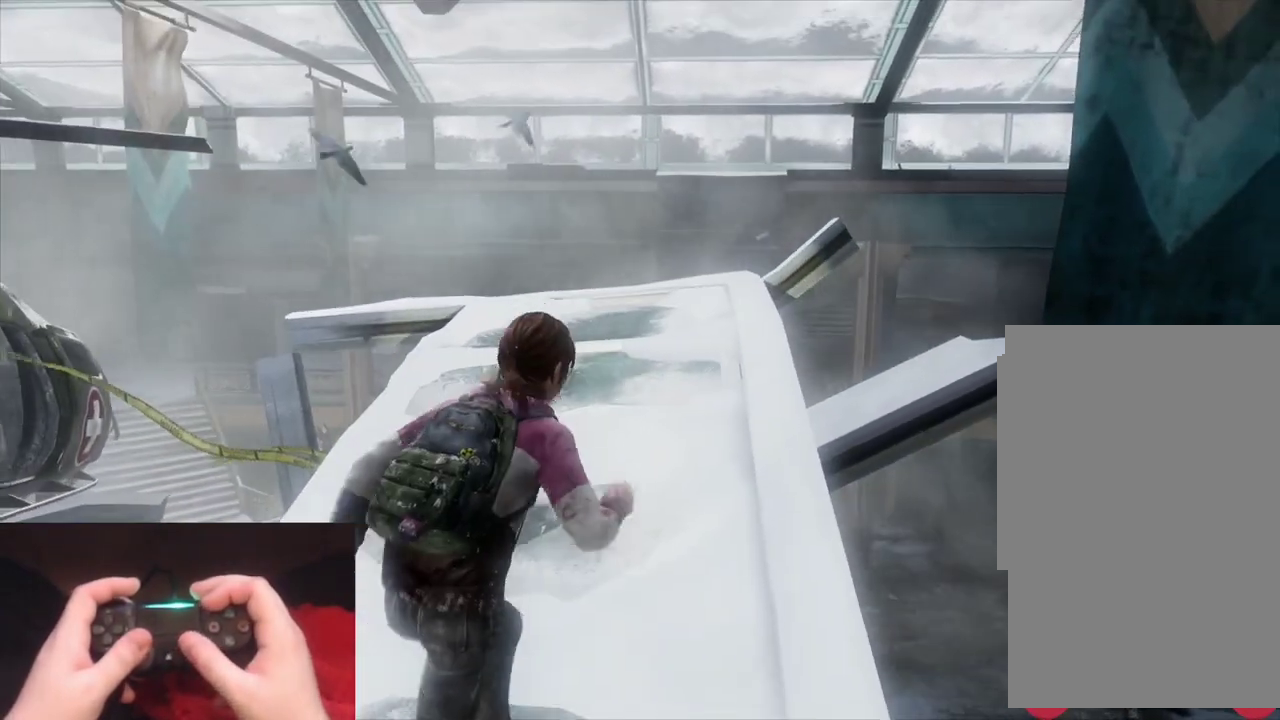
{"buttons": ["L2"], "left_stick": "up", "right_stick": "down", "events": [[500, "right_stick", "down"]]}
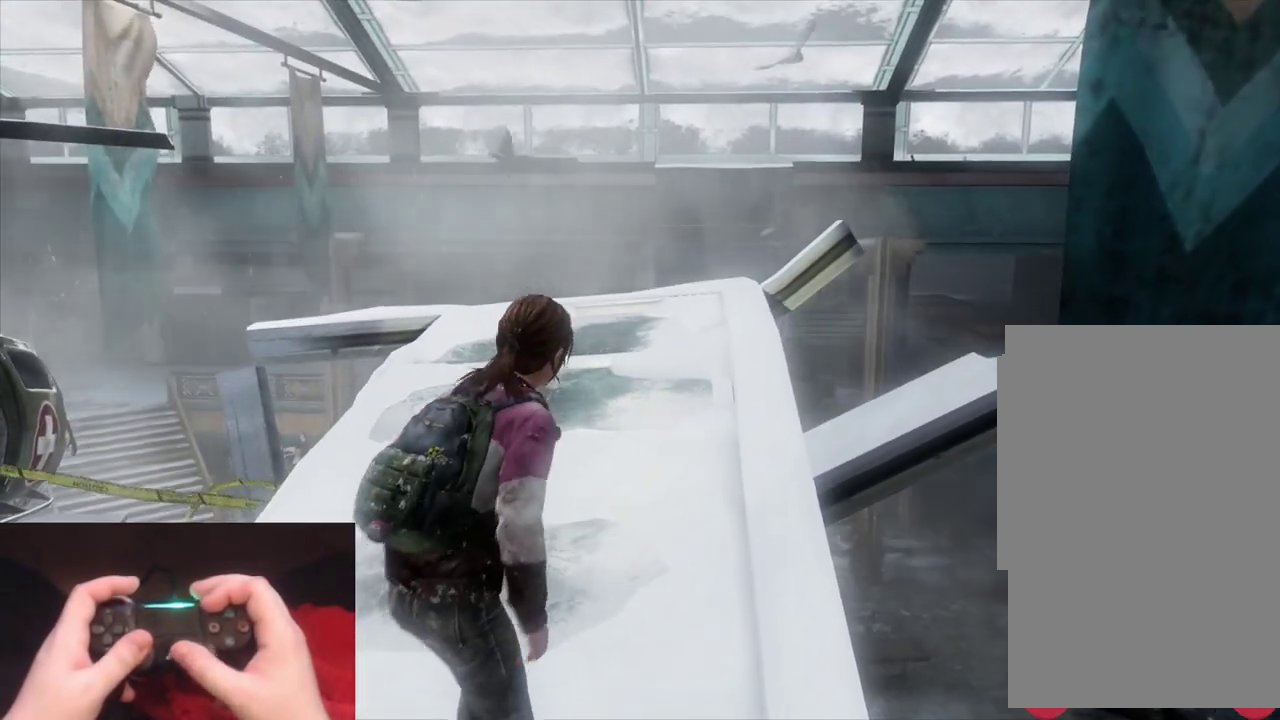
{"buttons": ["L2"], "left_stick": "up", "right_stick": "center", "events": [[117, "right_stick", "center"]]}
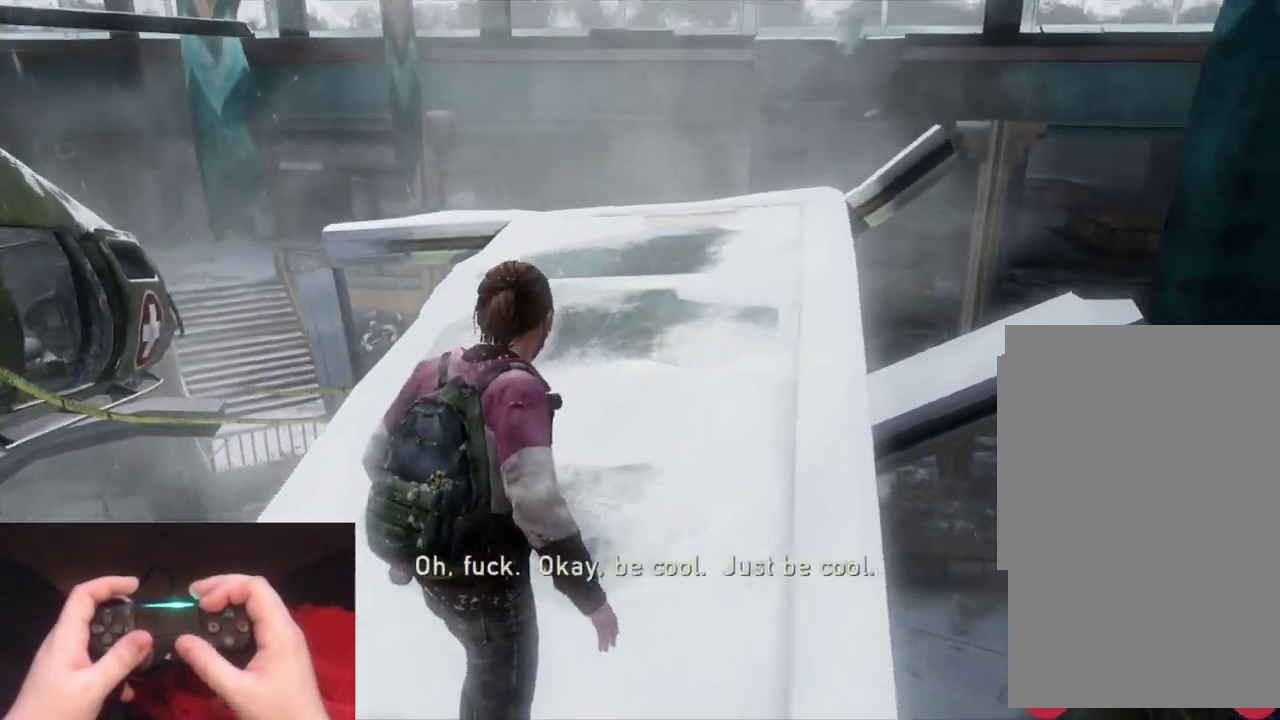
{"buttons": ["L2"], "left_stick": "up", "right_stick": "center", "events": []}
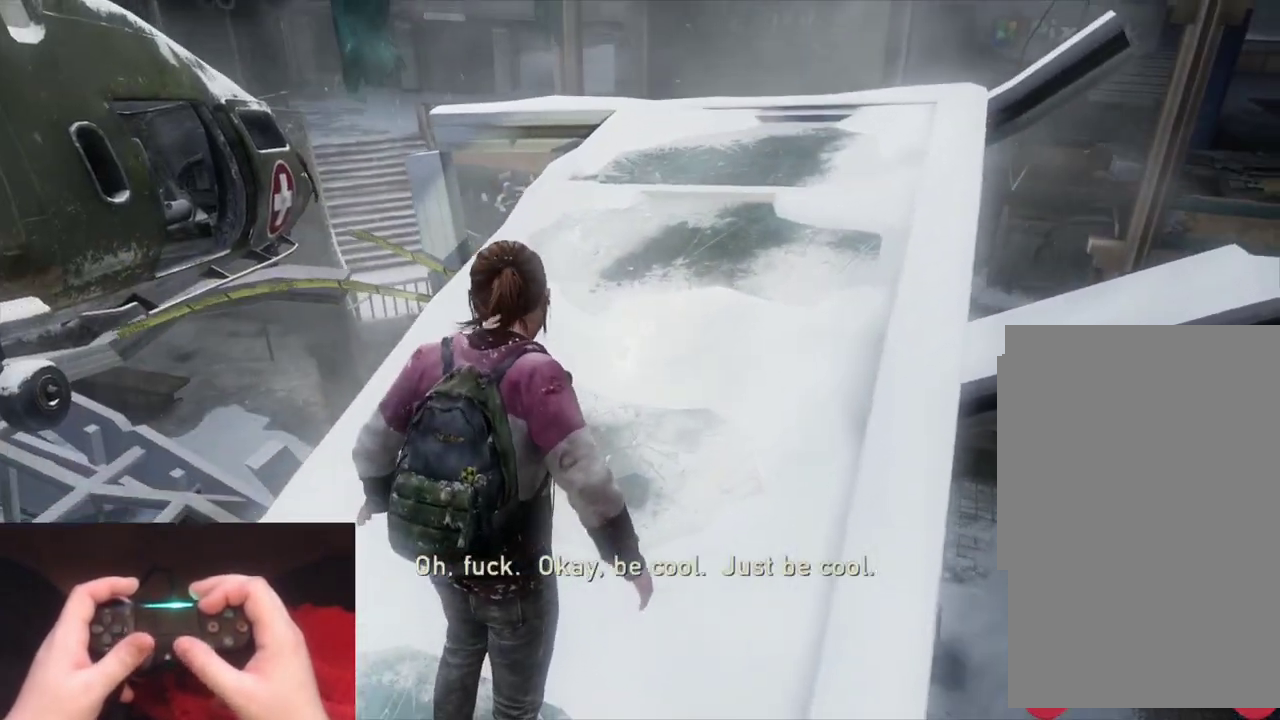
{"buttons": ["L2"], "left_stick": "up", "right_stick": "center", "events": []}
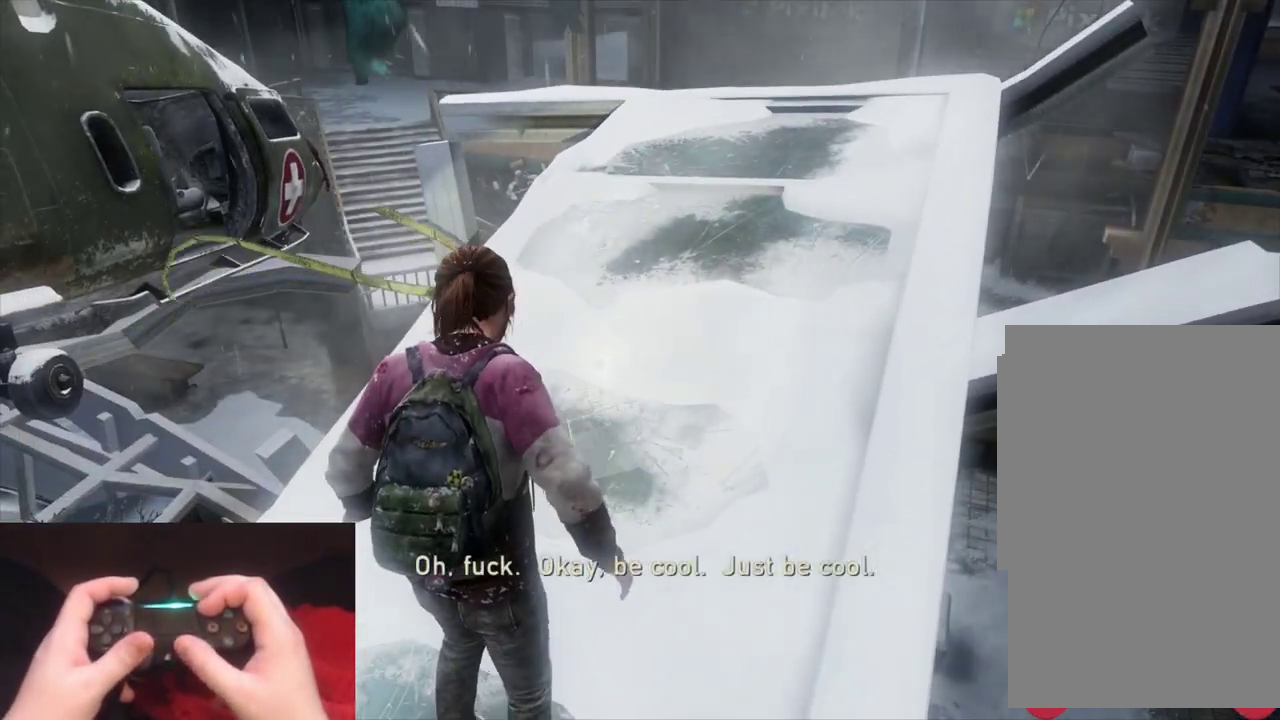
{"buttons": ["L2"], "left_stick": "up", "right_stick": "center", "events": []}
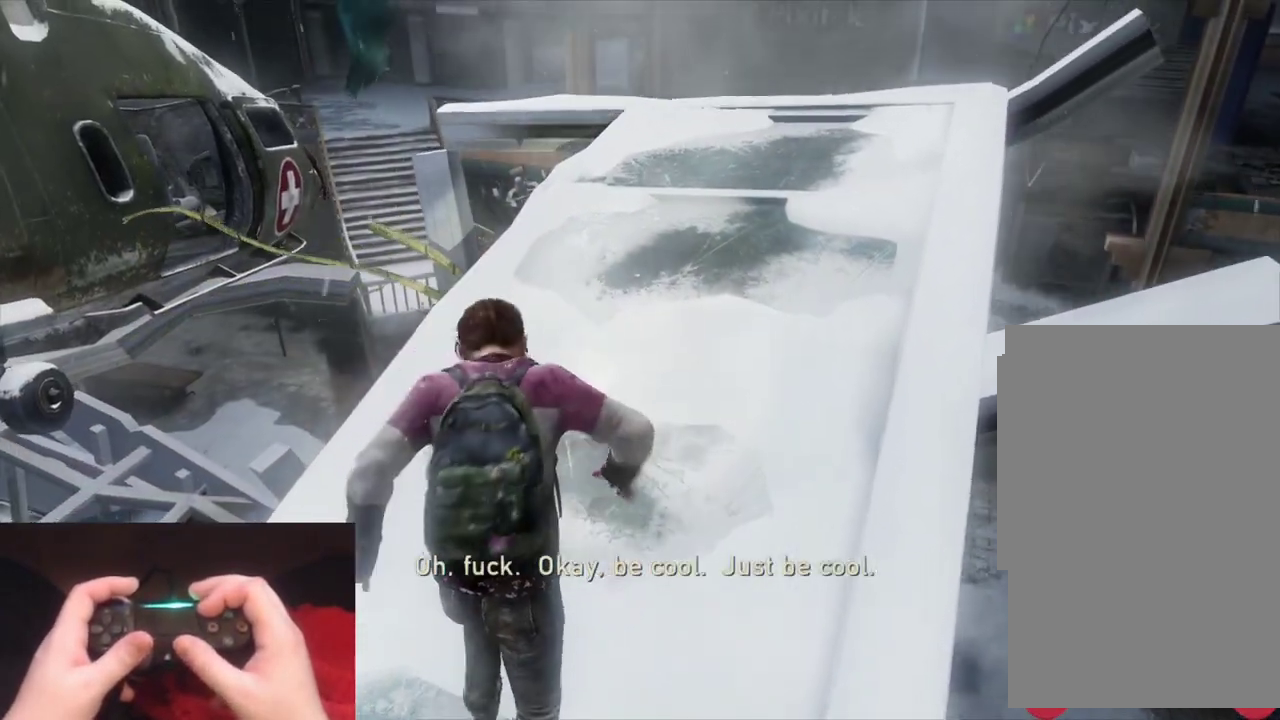
{"buttons": ["L2"], "left_stick": "up", "right_stick": "center", "events": []}
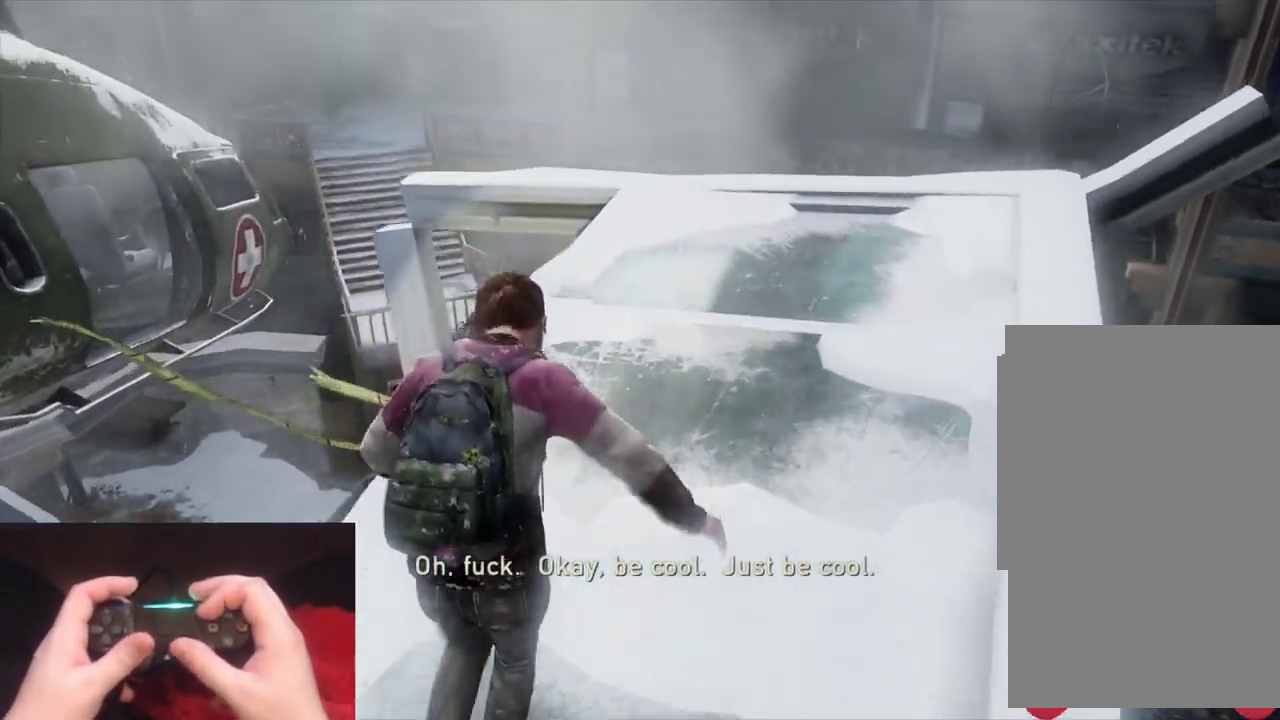
{"buttons": ["L2"], "left_stick": "up", "right_stick": "center", "events": []}
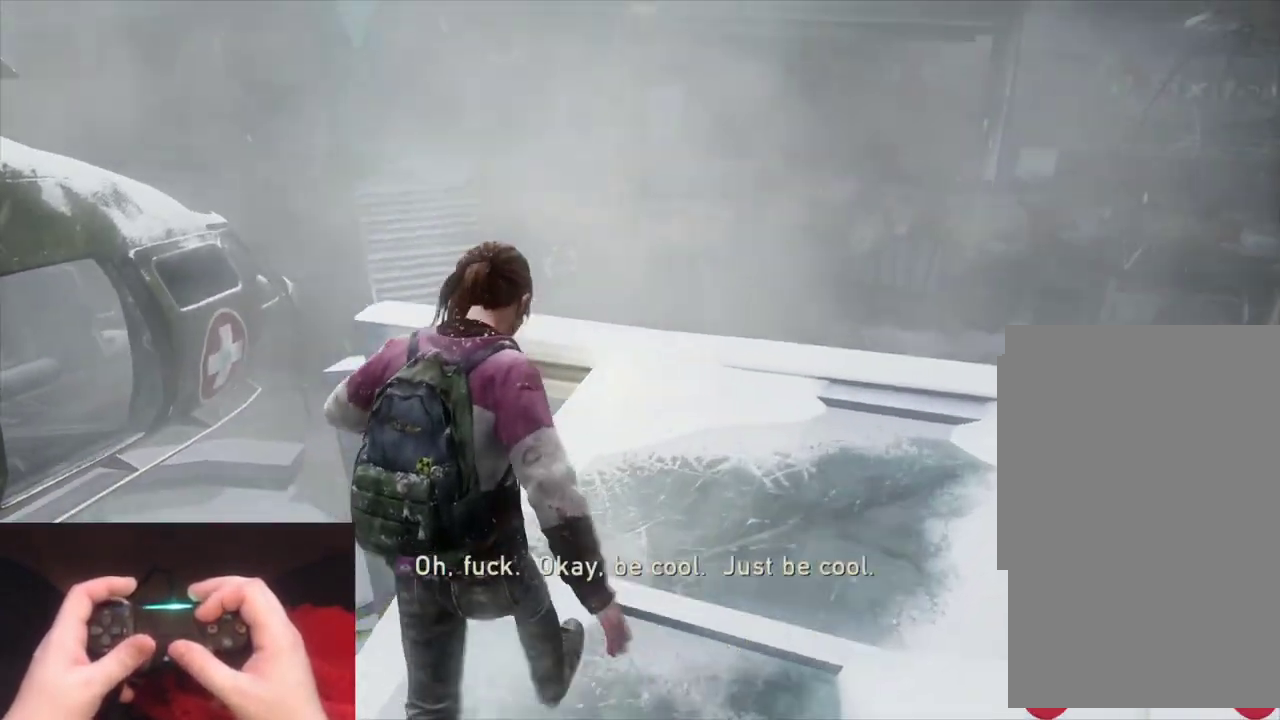
{"buttons": ["L2"], "left_stick": "up", "right_stick": "left", "events": [[83, "right_stick", "left"]]}
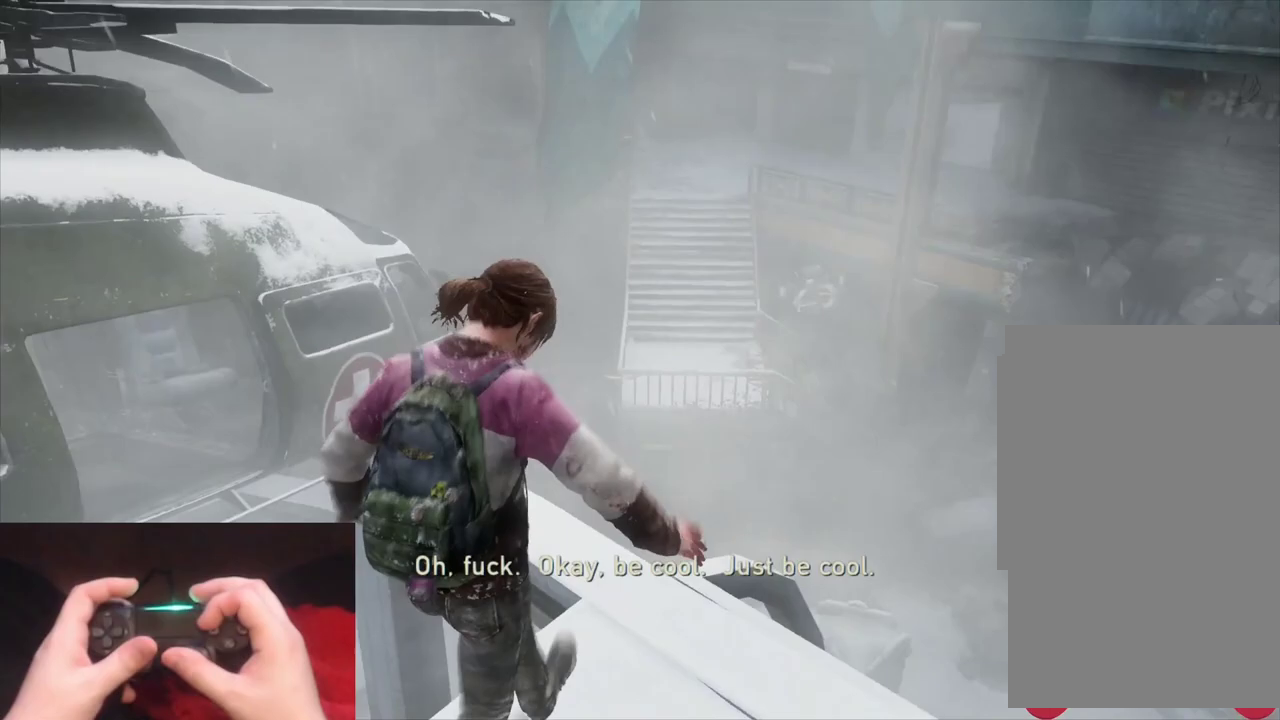
{"buttons": ["CROSS", "L2"], "left_stick": "up", "right_stick": "center", "events": [[250, "right_stick", "center"], [483, "CROSS", "down"]]}
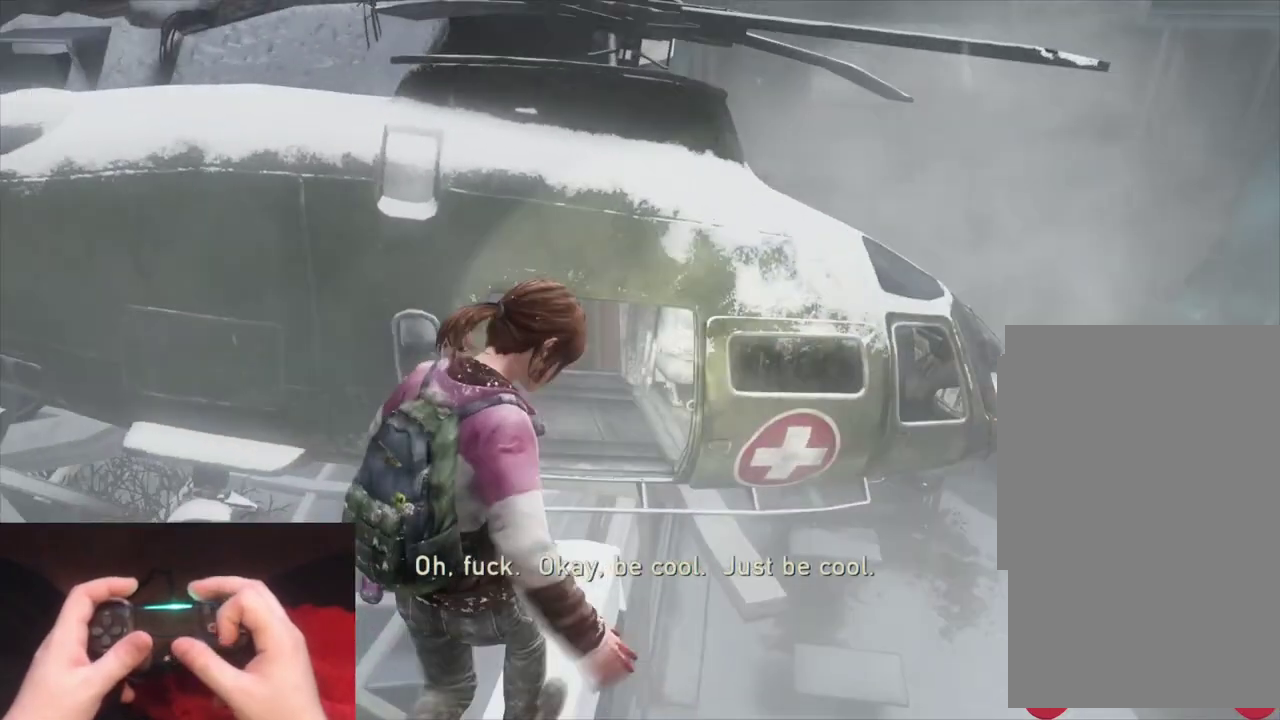
{"buttons": ["CROSS", "L2"], "left_stick": "up", "right_stick": "center", "events": [[100, "CROSS", "up"], [167, "CROSS", "down"], [267, "CROSS", "up"], [333, "CROSS", "down"], [433, "CROSS", "up"], [500, "CROSS", "down"]]}
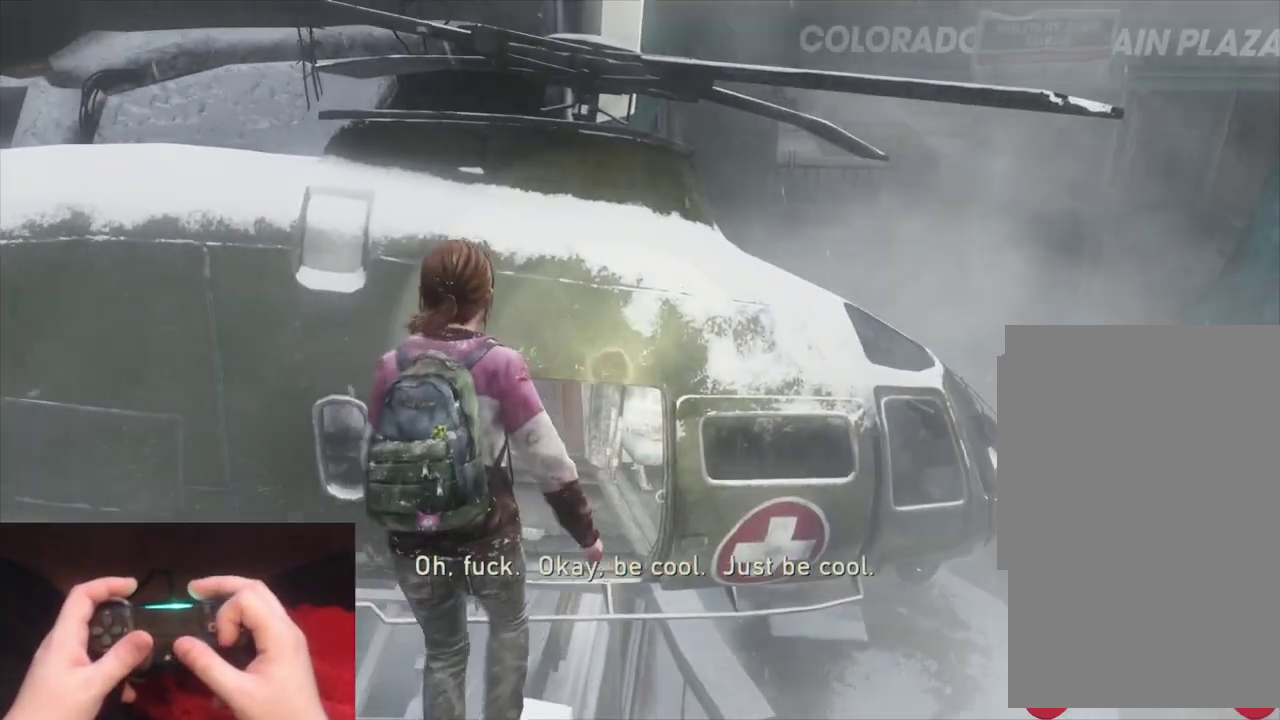
{"buttons": ["CROSS", "L2"], "left_stick": "up", "right_stick": "center", "events": [[100, "CROSS", "up"], [167, "CROSS", "down"], [267, "CROSS", "up"], [333, "CROSS", "down"], [433, "CROSS", "up"], [500, "CROSS", "down"]]}
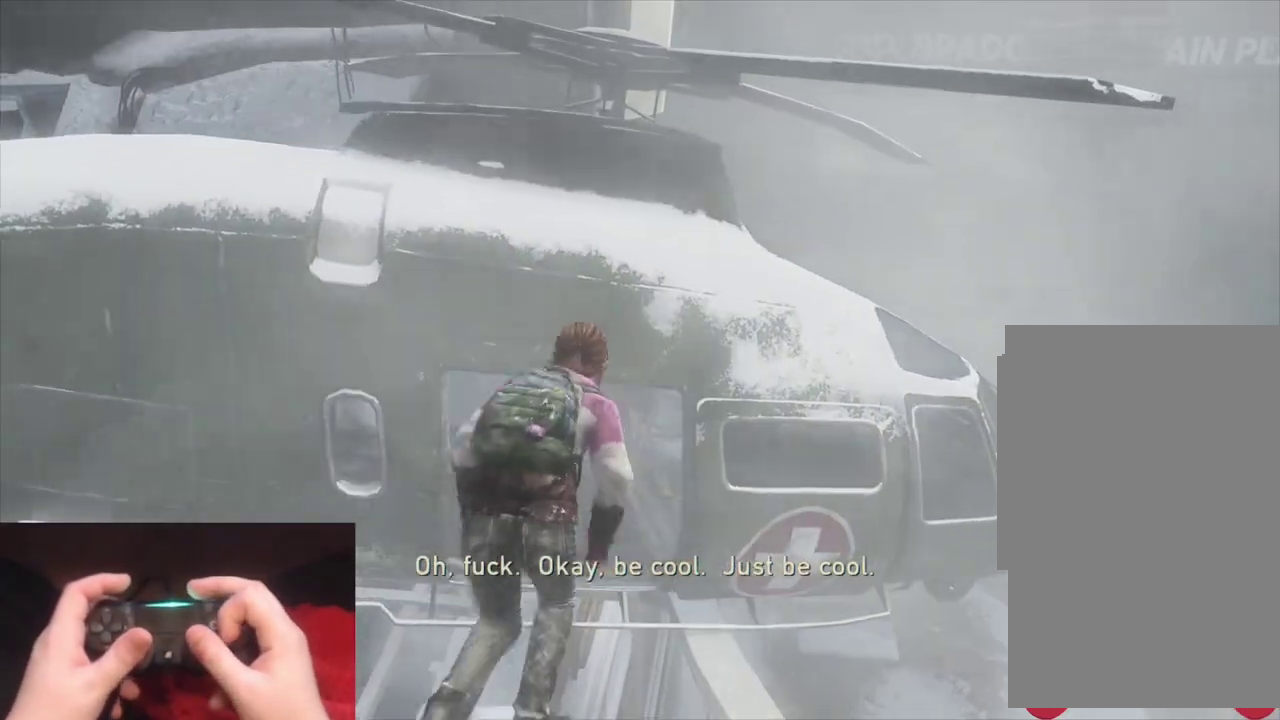
{"buttons": ["L2"], "left_stick": "up", "right_stick": "center", "events": [[100, "CROSS", "up"], [167, "CROSS", "down"], [283, "CROSS", "up"]]}
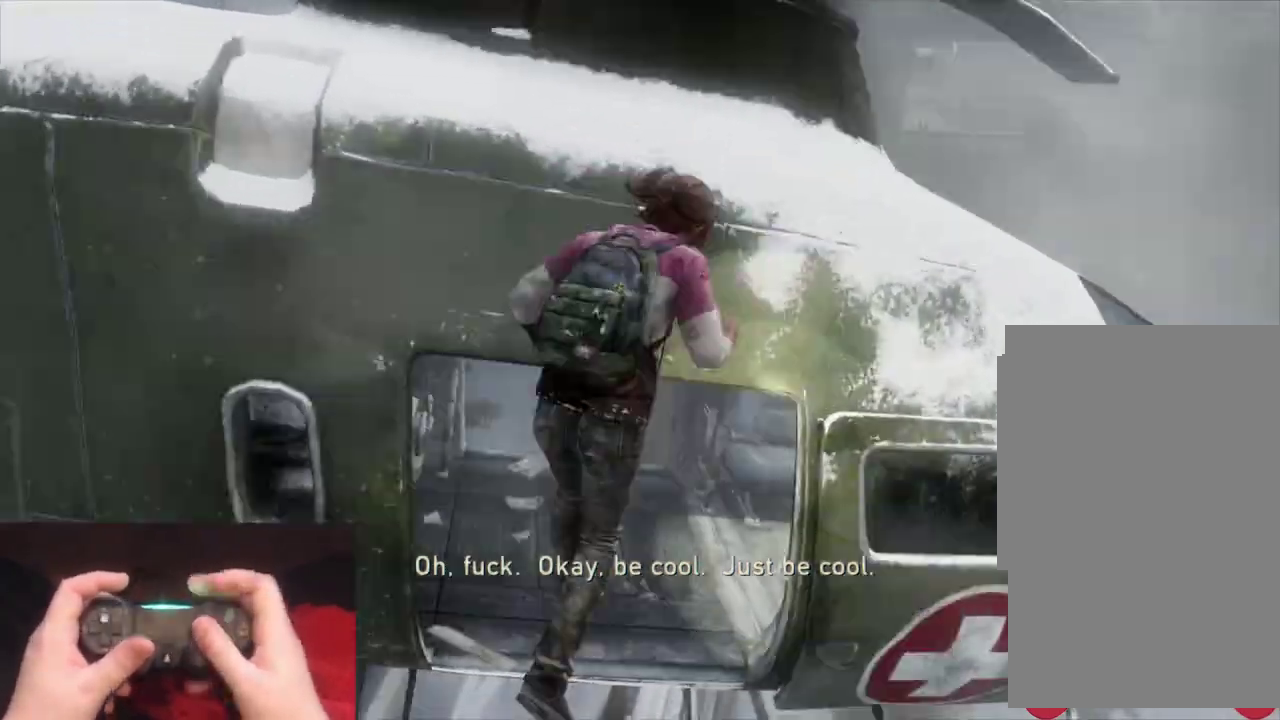
{"buttons": [], "left_stick": "center", "right_stick": "center", "events": [[267, "L2", "up"], [267, "left_stick", "center"]]}